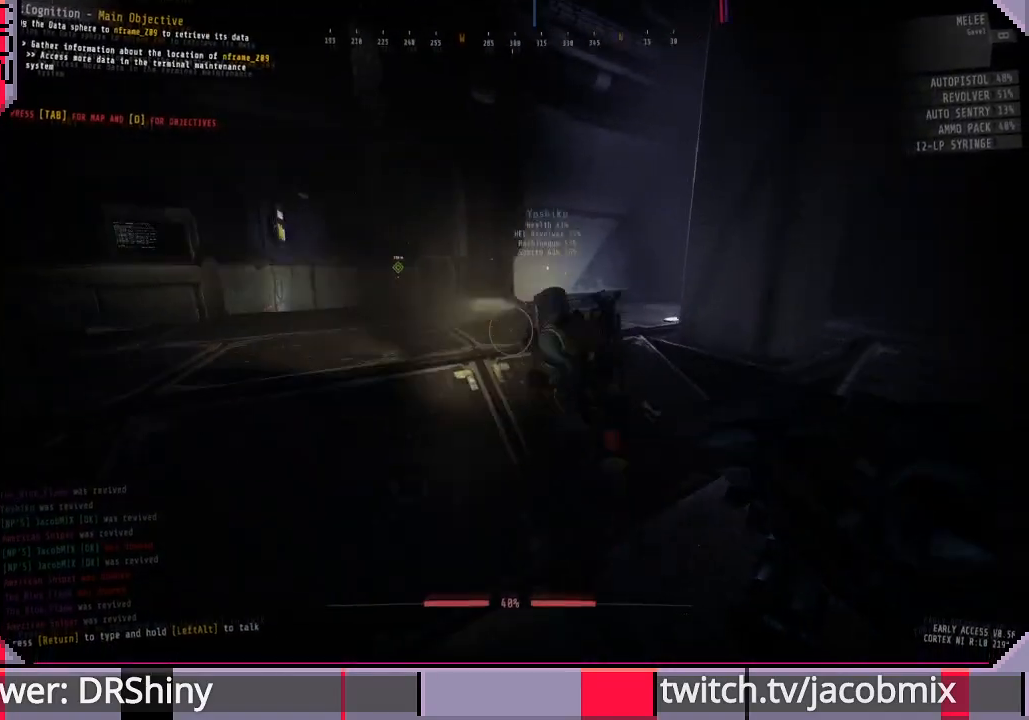
Gameplay with keyboard and mouse; each line is a JSON object with the keys and mouse buttons held at the frame after it. "events" lists presses ("down") and releases ("up") of "a", "c", "ctrl", "d", "e", "f", "q", "r", "s", "shift", "space", "t", "tab", "w", "x", "z", "mouse_left", "mouse_wheel", "mouse_right", "mouse_mb4" and "mouse_mb5" between this image and that frame as [ms after this image, input, new state], when the widget could be followed in between. "mouse_left", "mouse_wheel", "mouse_right", "mouse_mb4", "mouse_mb5" = the "left", "wheel", "right", "mb4", "mb5" buttons of the "mouse" list. No other keys are recorded. "wheel" means that the mouse wheel is clicked or scrolled. Mouse movement is not recorded.
{"keys": ["shift", "w"], "mouse": [], "events": [[33, "space", "down"], [133, "space", "up"]]}
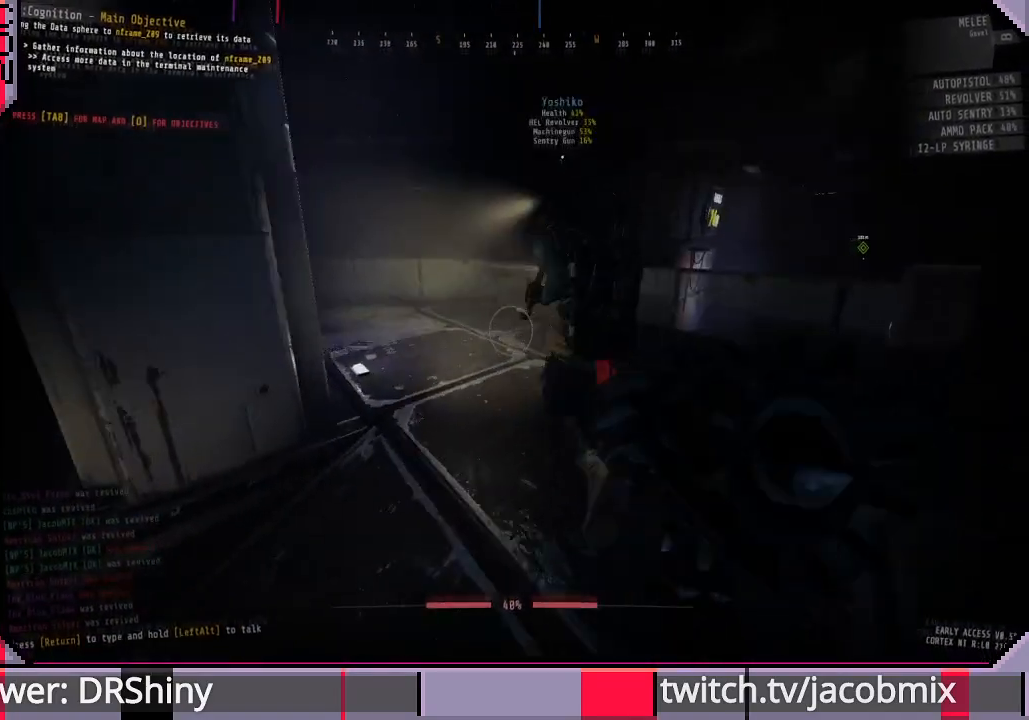
{"keys": ["d", "shift", "w"], "mouse": [], "events": [[300, "d", "down"]]}
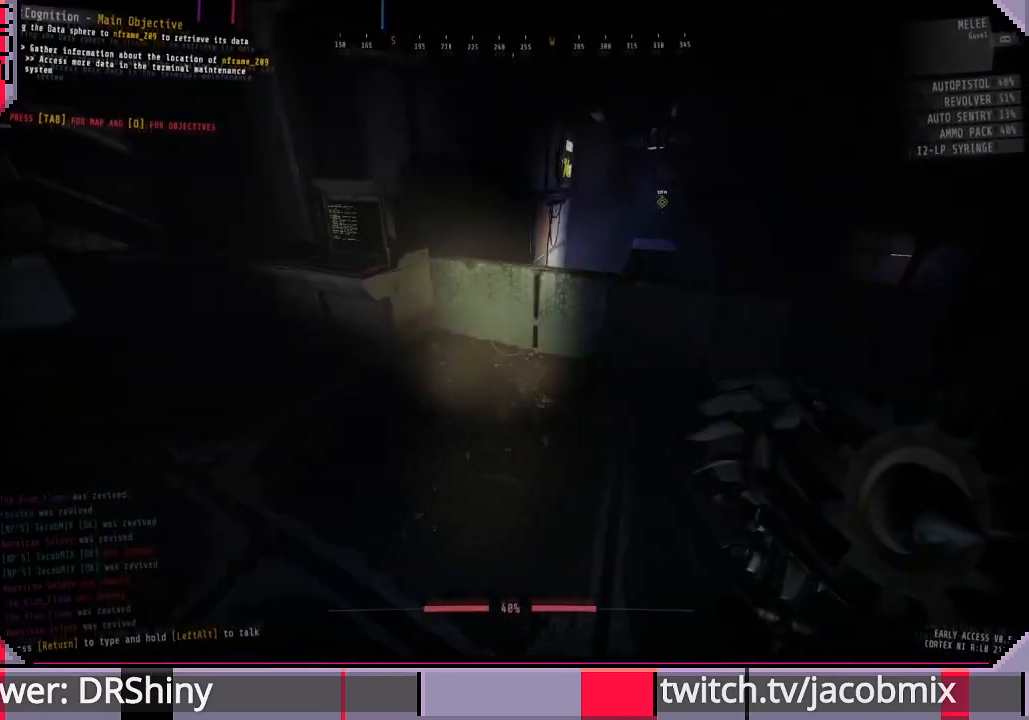
{"keys": ["shift", "w"], "mouse": [], "events": [[66, "d", "up"]]}
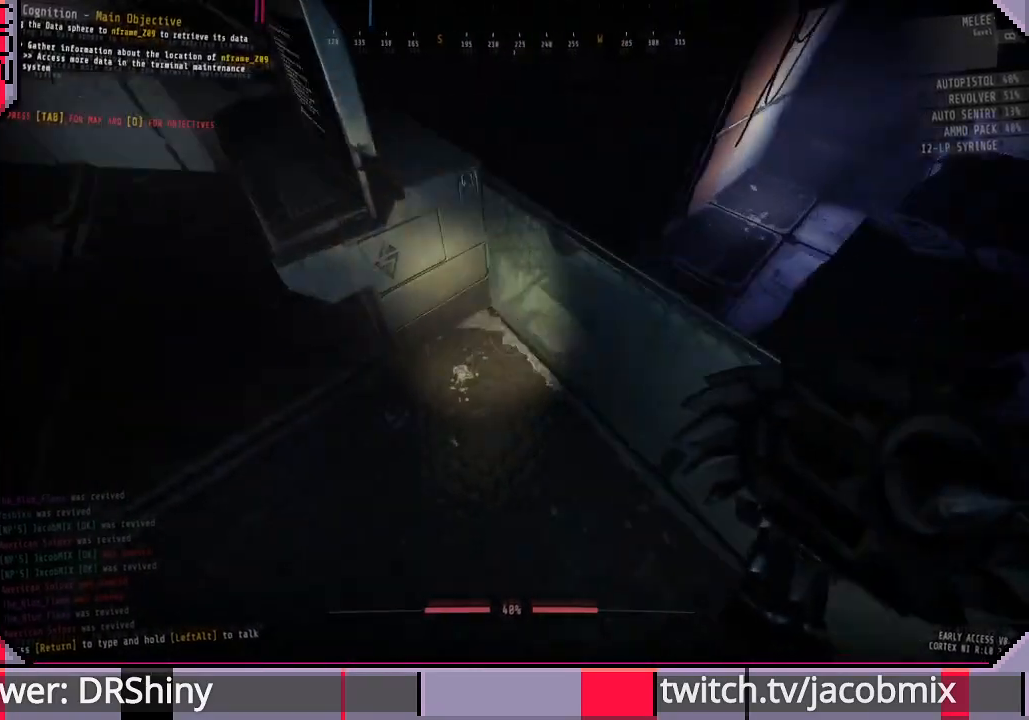
{"keys": ["space", "w"], "mouse": [], "events": [[100, "shift", "up"], [333, "d", "down"], [366, "d", "up"], [433, "space", "down"]]}
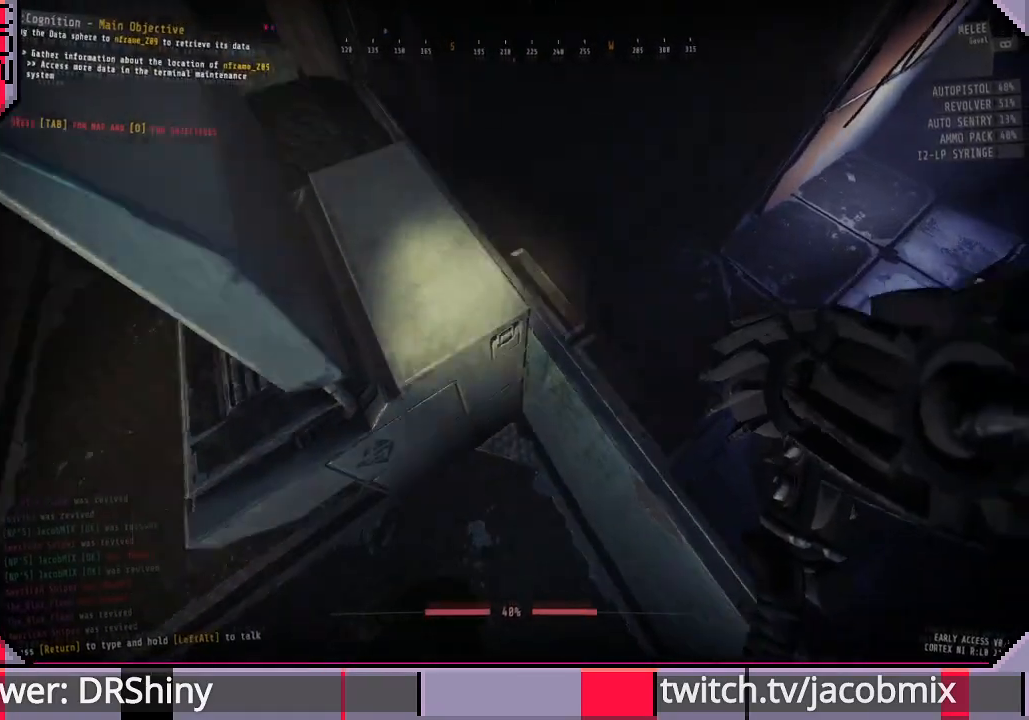
{"keys": [], "mouse": [], "events": [[33, "space", "up"], [100, "d", "down"], [266, "d", "up"], [500, "w", "up"]]}
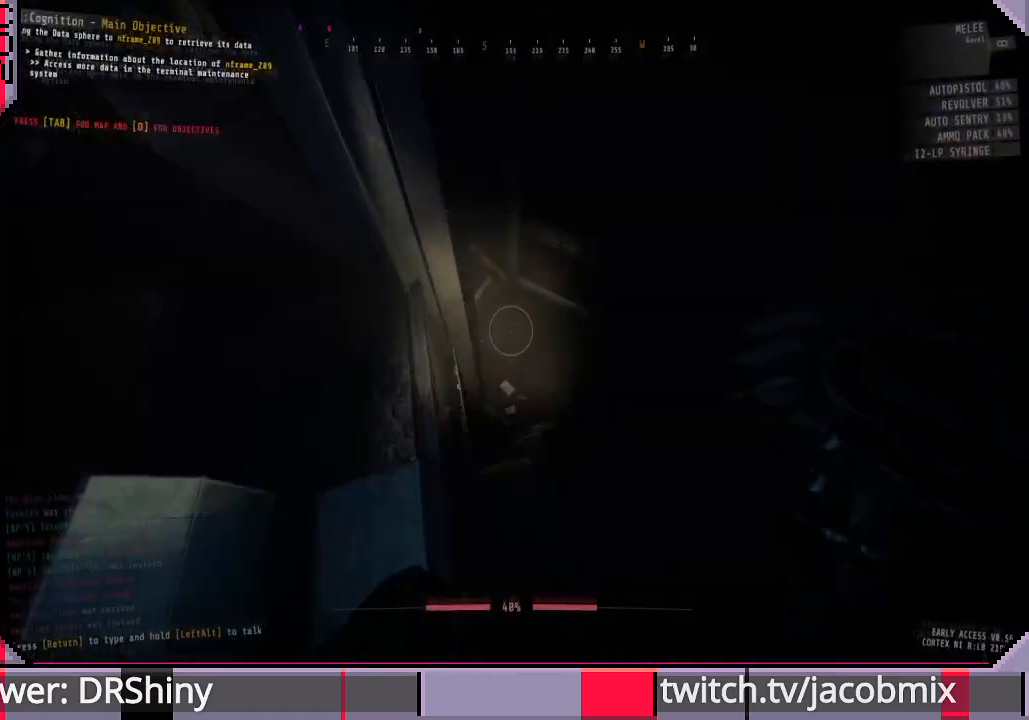
{"keys": [], "mouse": [], "events": [[166, "d", "down"], [233, "d", "up"], [266, "s", "down"], [333, "s", "up"]]}
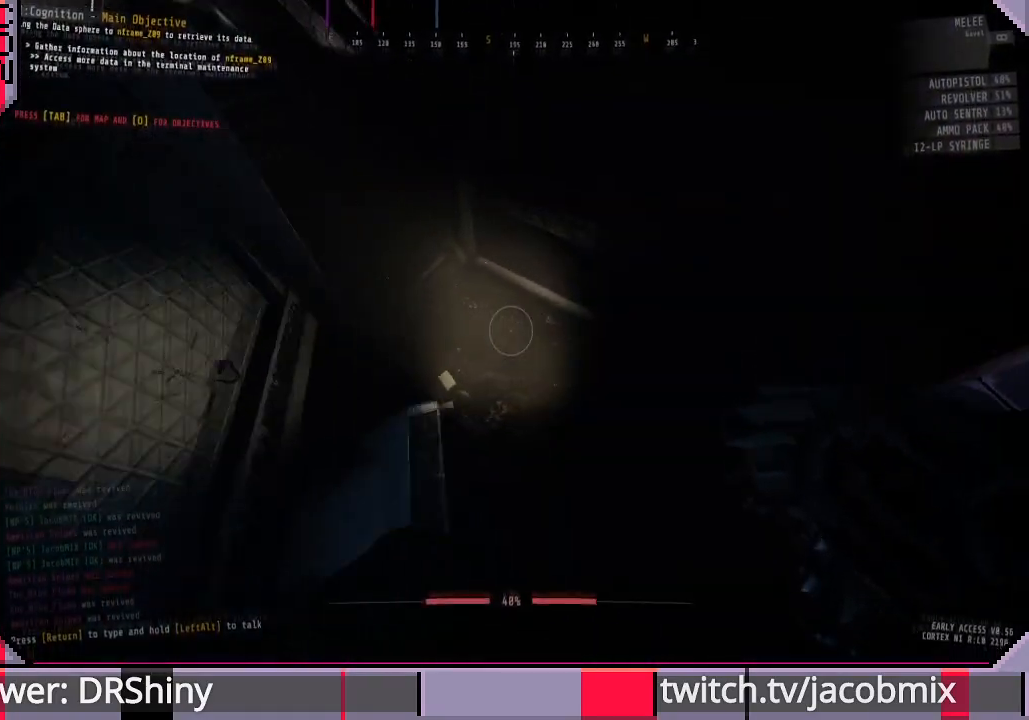
{"keys": ["d", "shift", "w"], "mouse": [], "events": [[33, "a", "down"], [166, "a", "up"], [166, "d", "down"], [333, "w", "down"], [433, "shift", "down"]]}
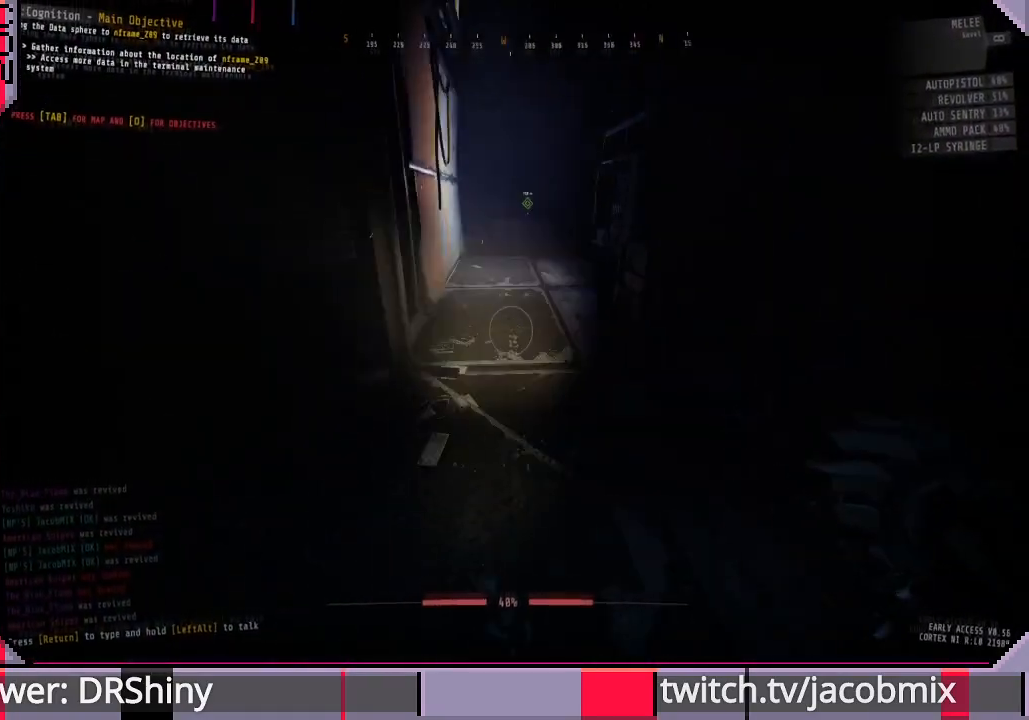
{"keys": ["shift", "w"], "mouse": [], "events": [[33, "d", "up"]]}
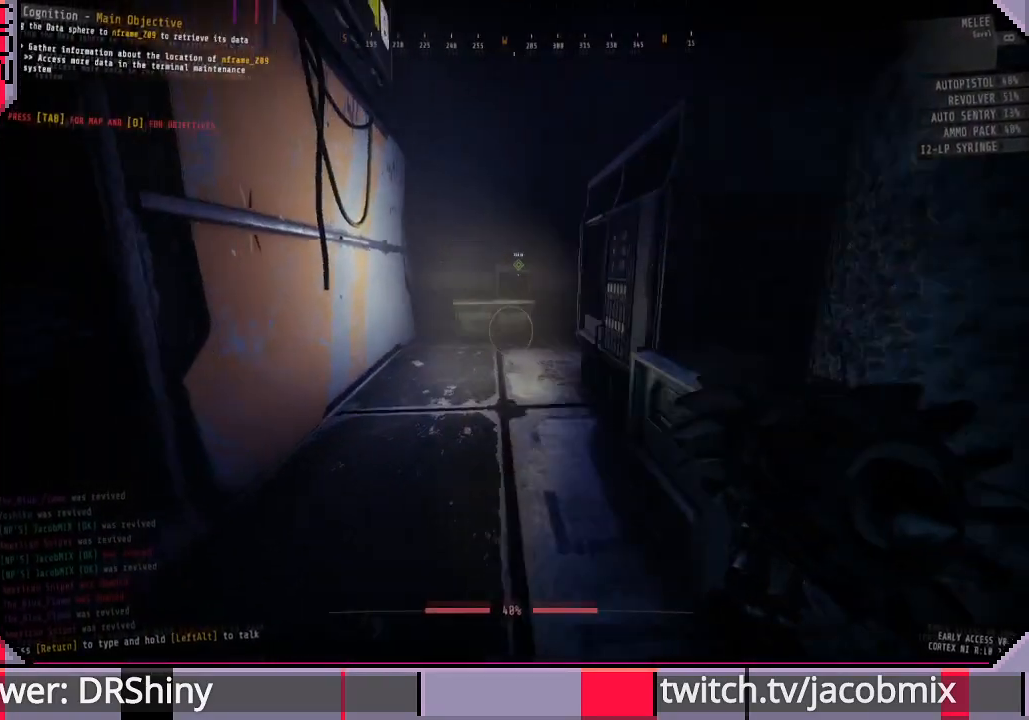
{"keys": ["shift", "w"], "mouse": [], "events": []}
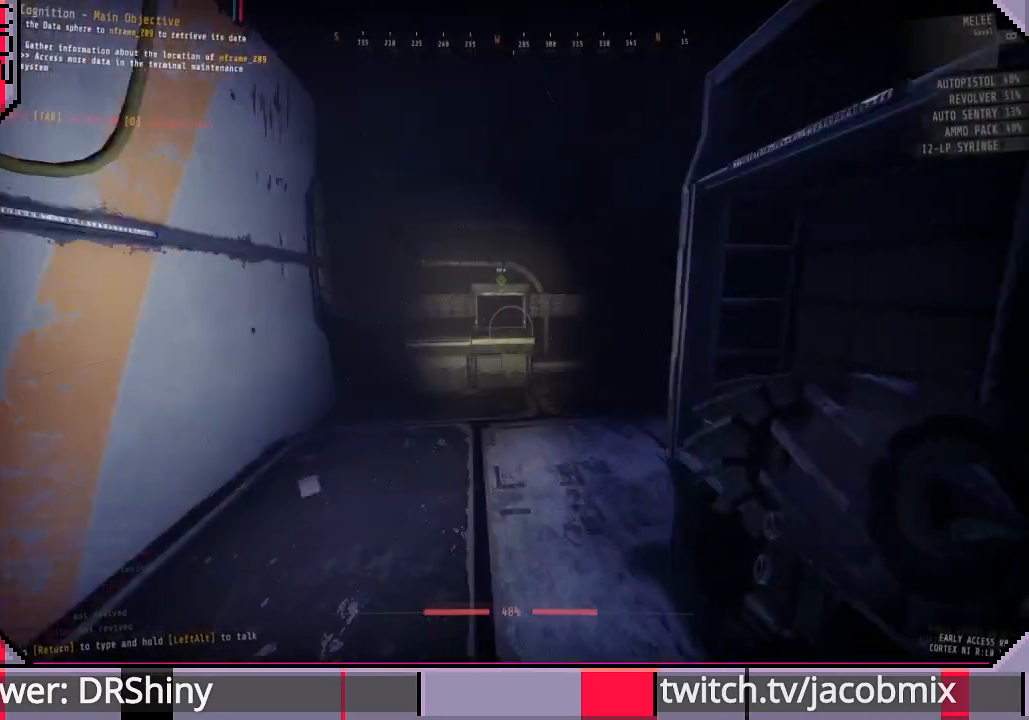
{"keys": ["shift", "w"], "mouse": [], "events": []}
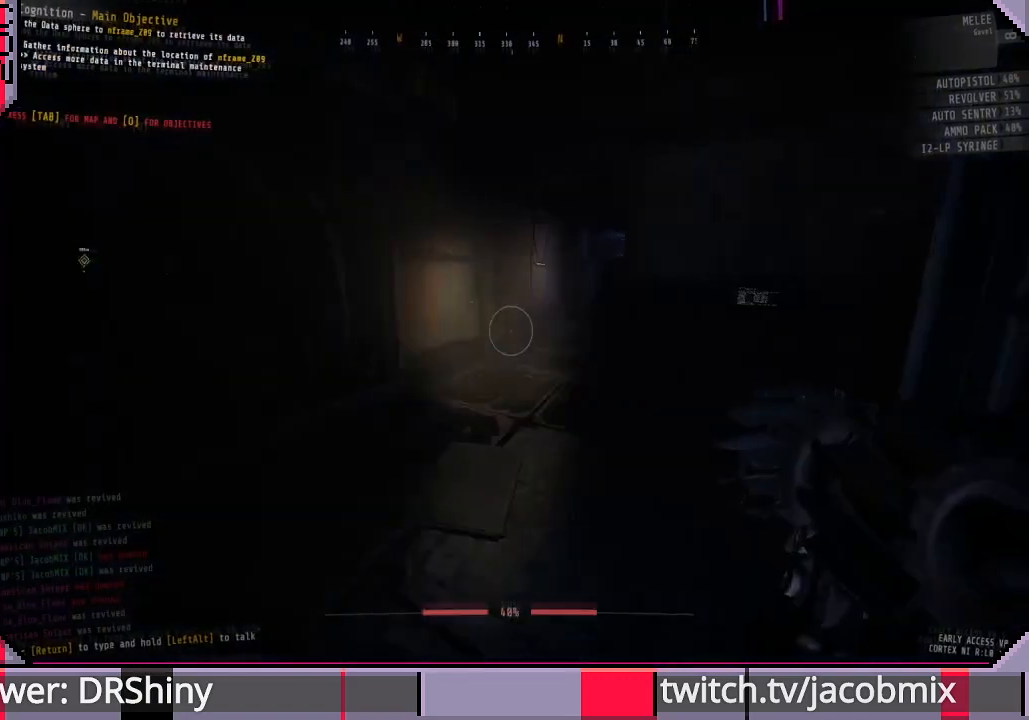
{"keys": ["shift", "w"], "mouse": [], "events": []}
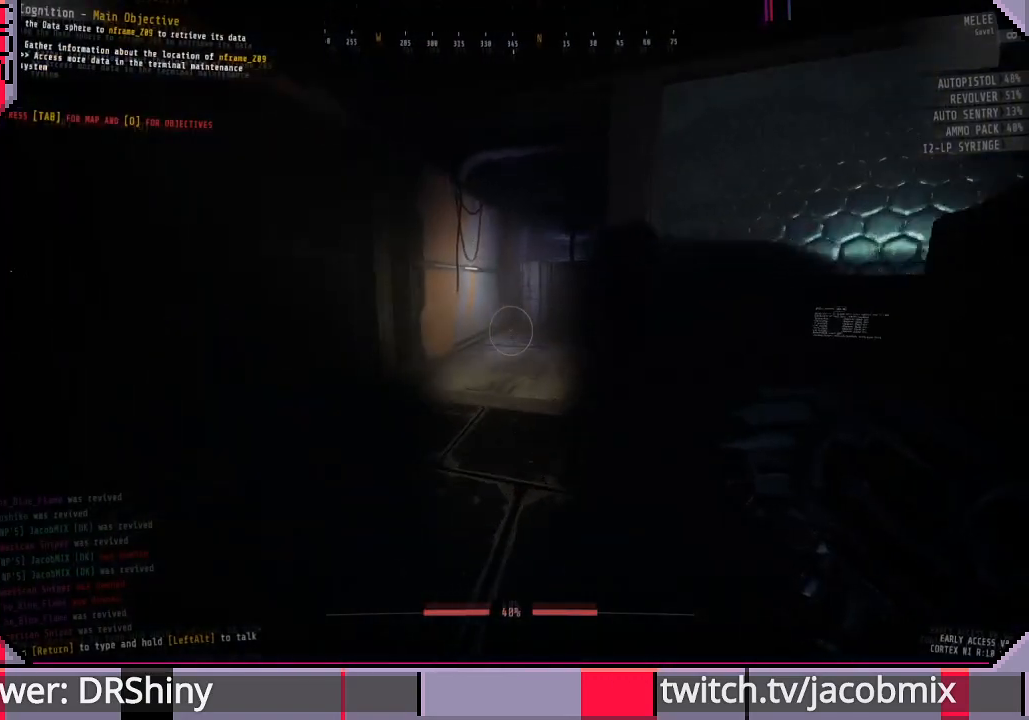
{"keys": ["shift", "w"], "mouse": [], "events": []}
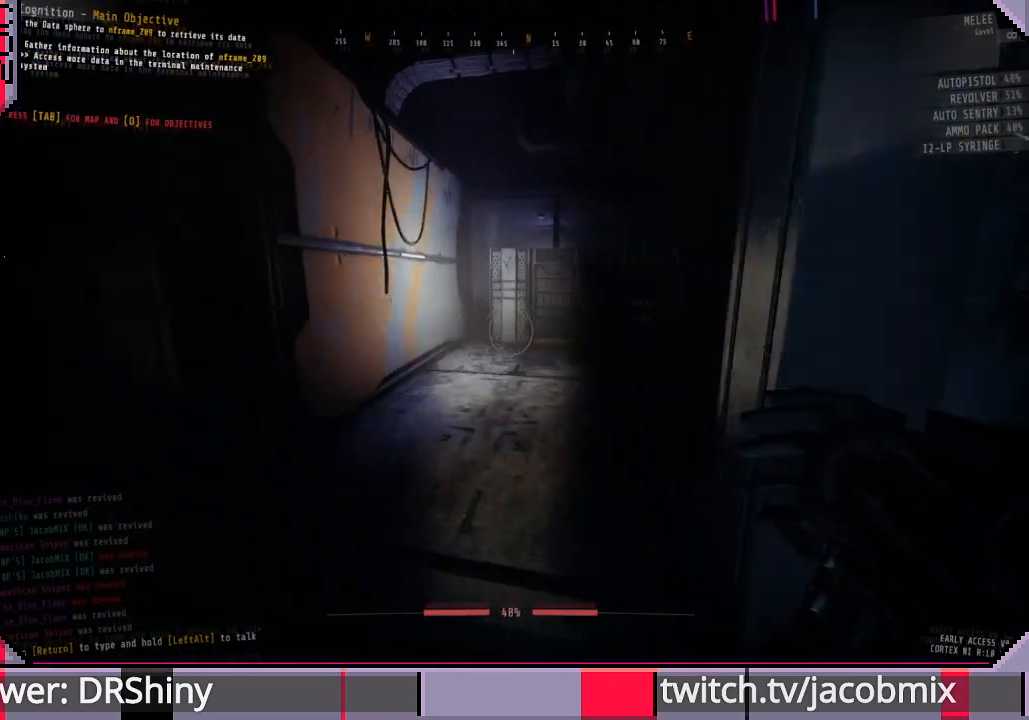
{"keys": ["shift", "w"], "mouse": [], "events": []}
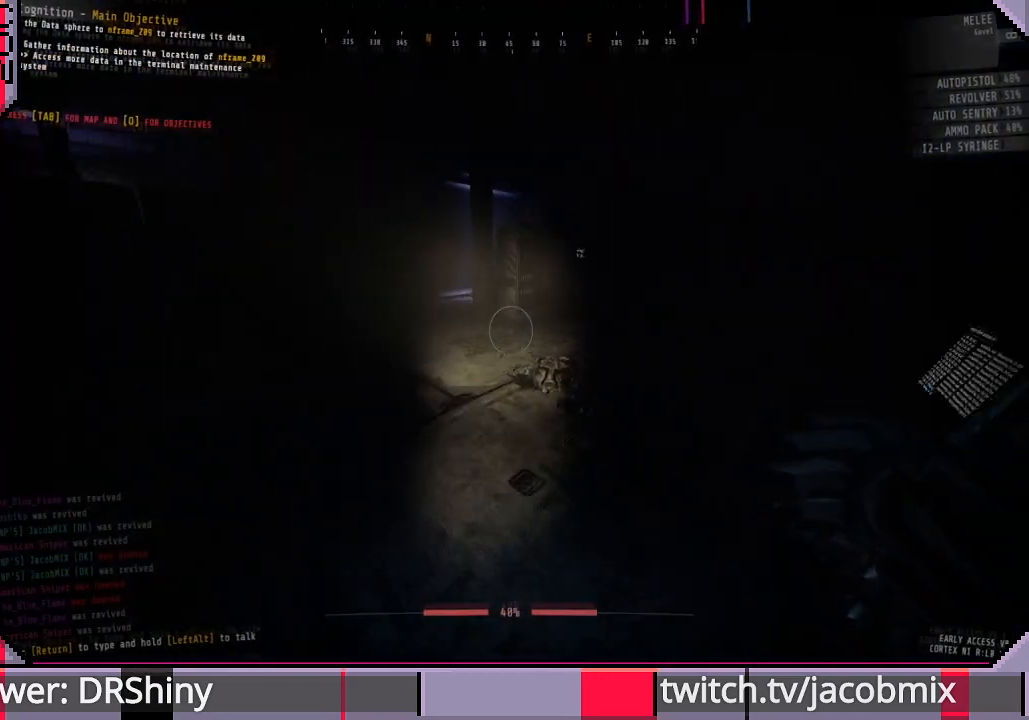
{"keys": ["shift", "w"], "mouse": [], "events": []}
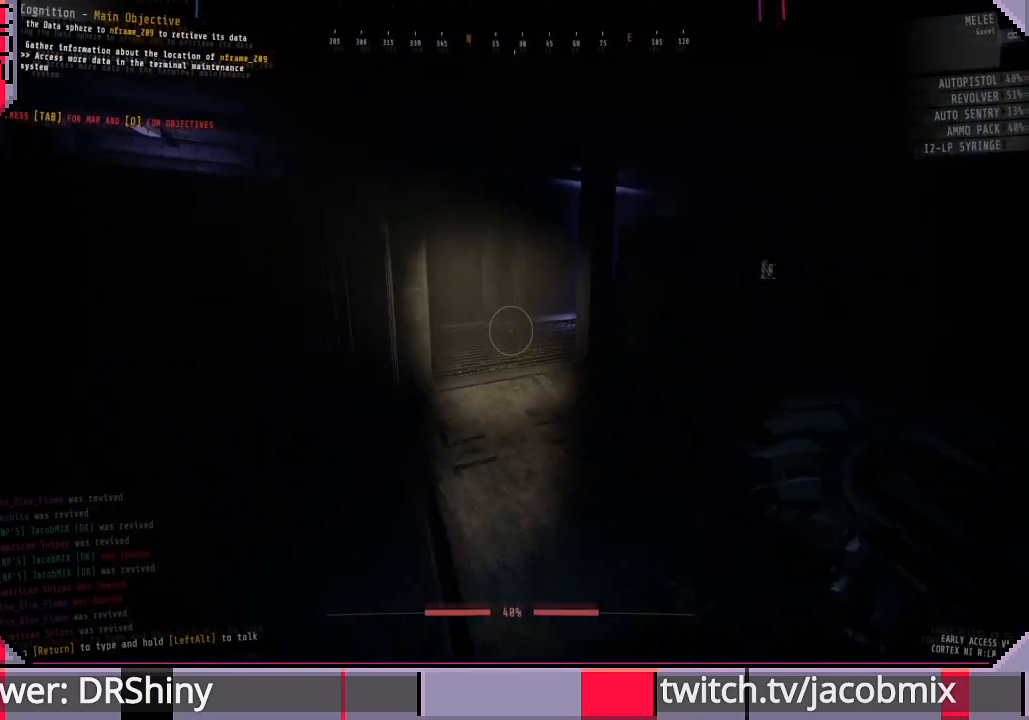
{"keys": ["shift", "w"], "mouse": [], "events": []}
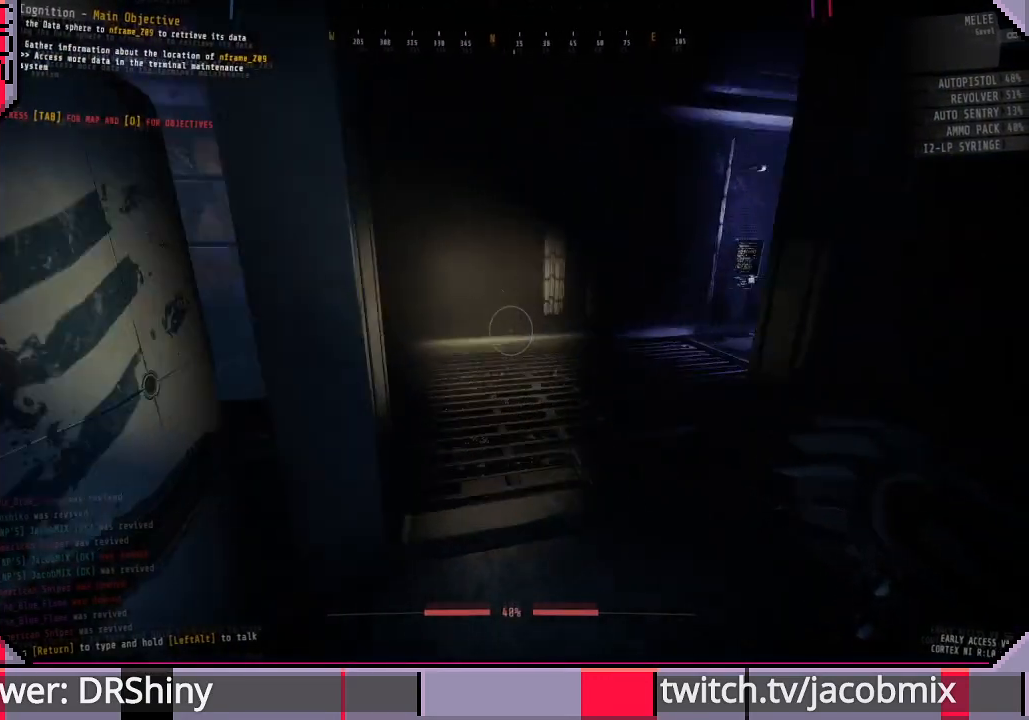
{"keys": ["shift", "w"], "mouse": [], "events": [[200, "d", "down"], [366, "d", "up"]]}
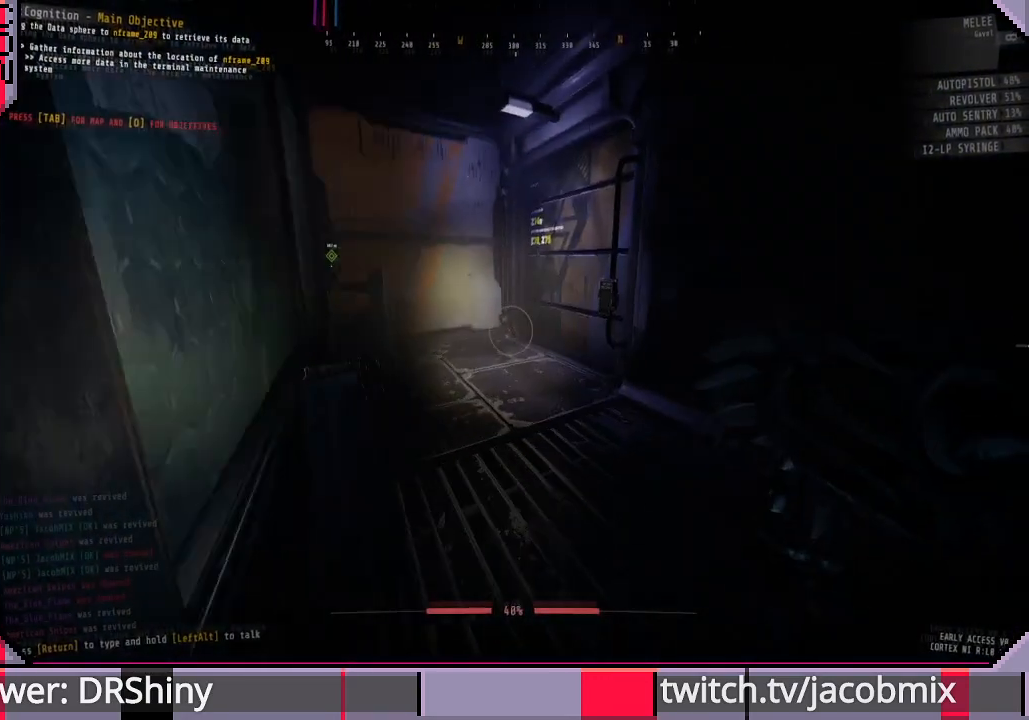
{"keys": ["shift", "w"], "mouse": [], "events": []}
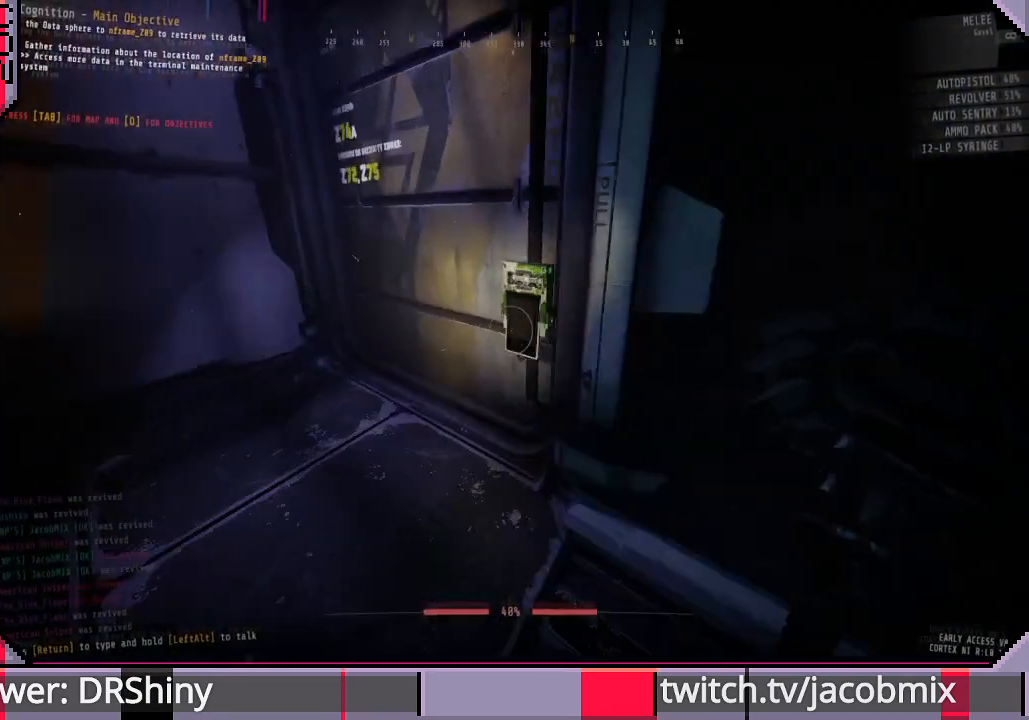
{"keys": ["w"], "mouse": [], "events": [[66, "shift", "up"], [100, "e", "down"], [200, "e", "up"], [333, "ctrl", "down"], [500, "ctrl", "up"]]}
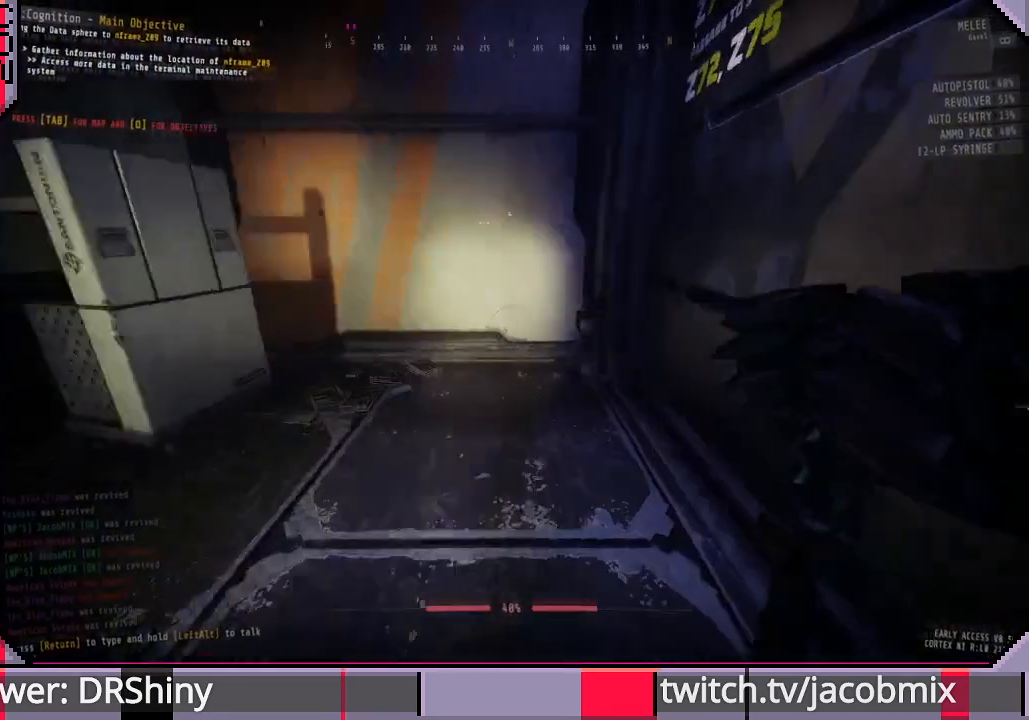
{"keys": ["a", "w"], "mouse": [], "events": [[33, "w", "up"], [266, "a", "down"], [400, "w", "down"]]}
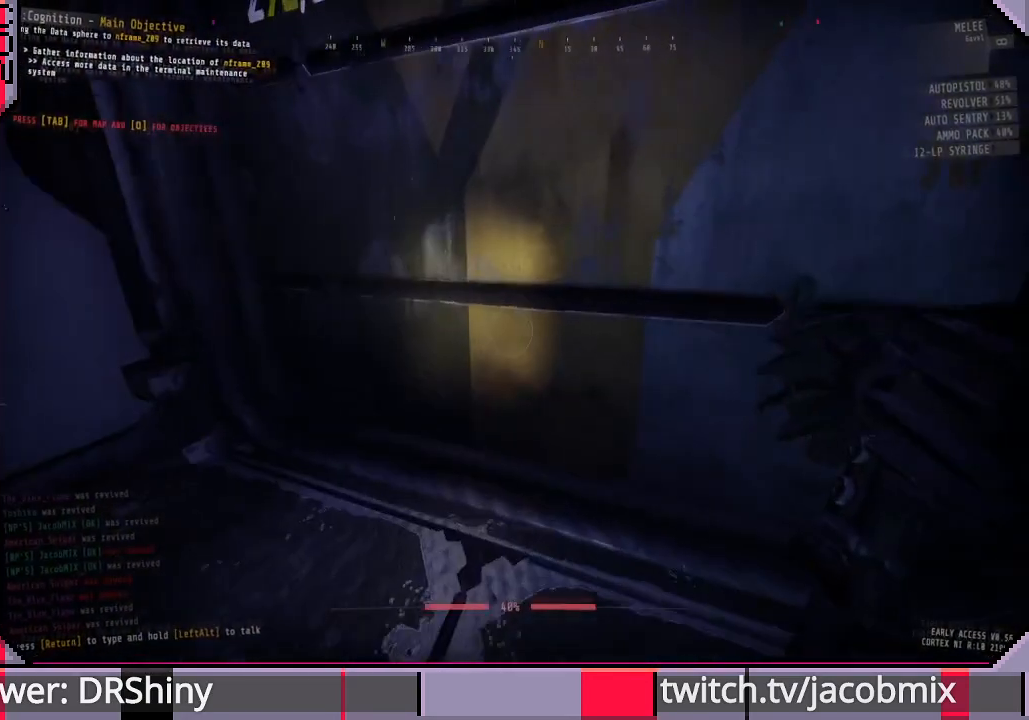
{"keys": ["d"], "mouse": [], "events": [[33, "a", "up"], [266, "w", "up"], [333, "a", "down"], [466, "a", "up"], [466, "d", "down"]]}
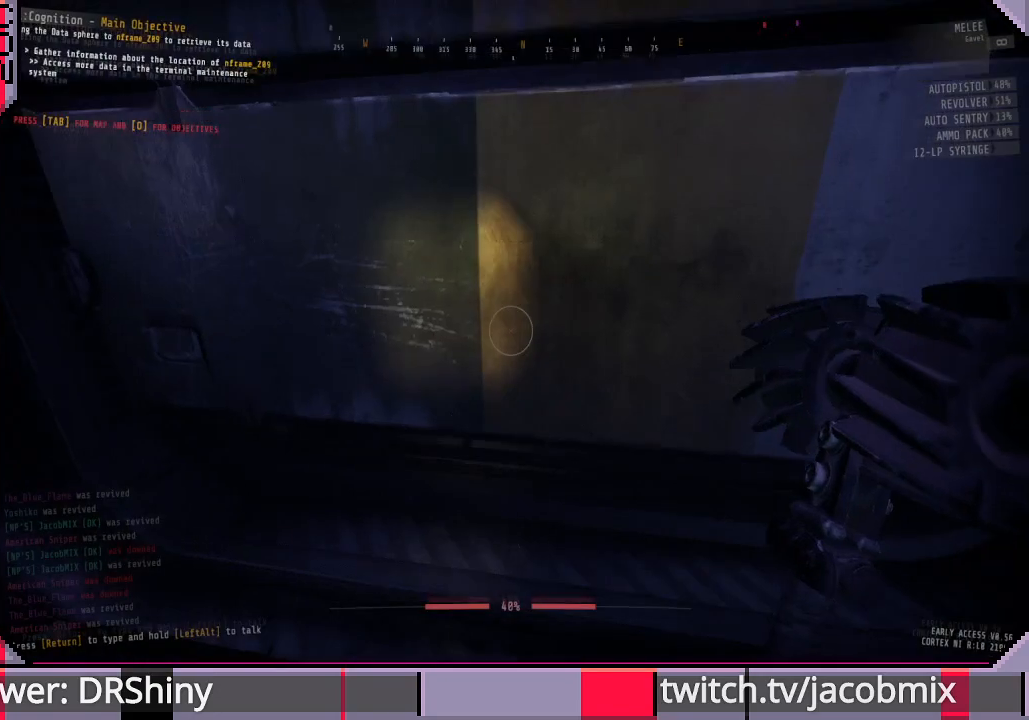
{"keys": ["w"], "mouse": [], "events": [[100, "w", "down"], [133, "d", "up"], [233, "f", "down"], [300, "f", "up"]]}
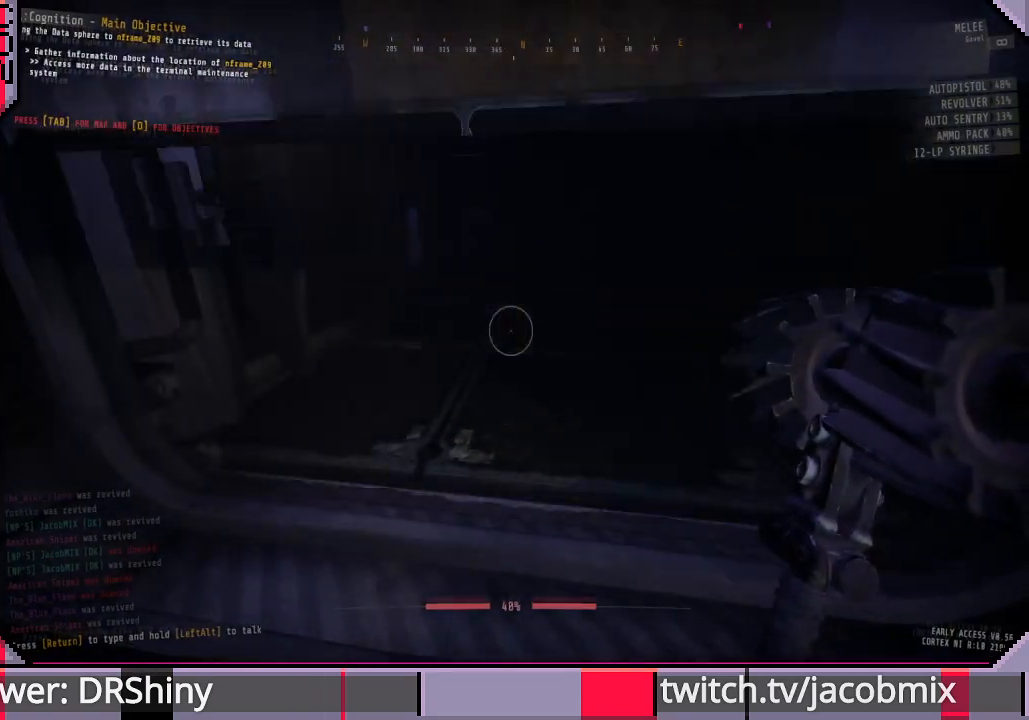
{"keys": ["w"], "mouse": [], "events": []}
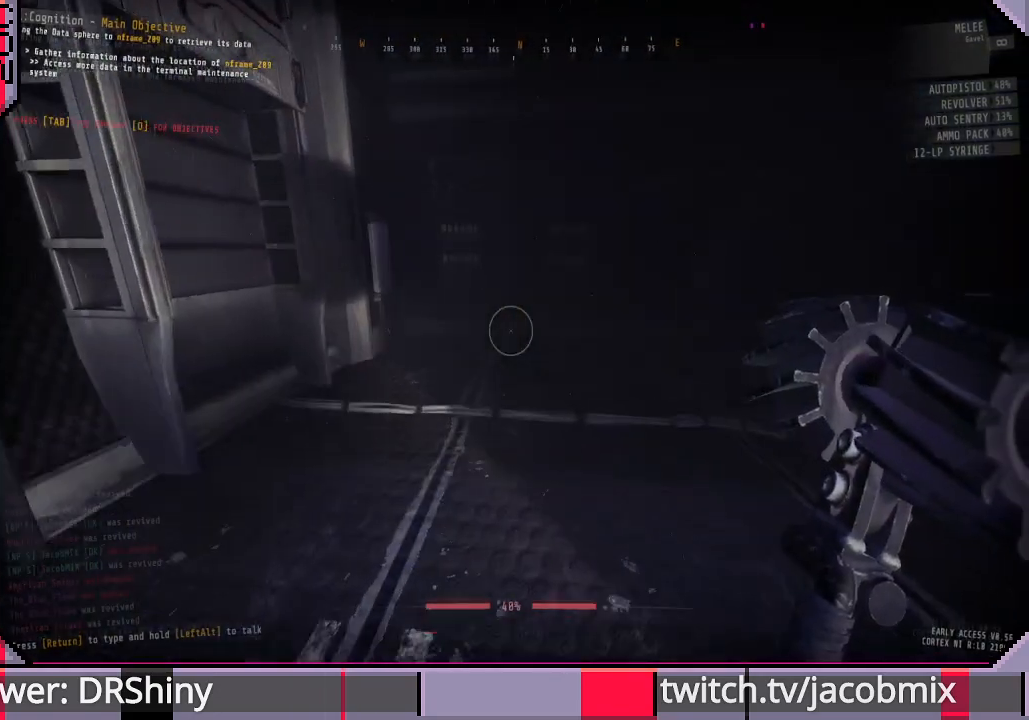
{"keys": ["ctrl", "w"], "mouse": [], "events": [[100, "a", "down"], [400, "a", "up"], [466, "ctrl", "down"]]}
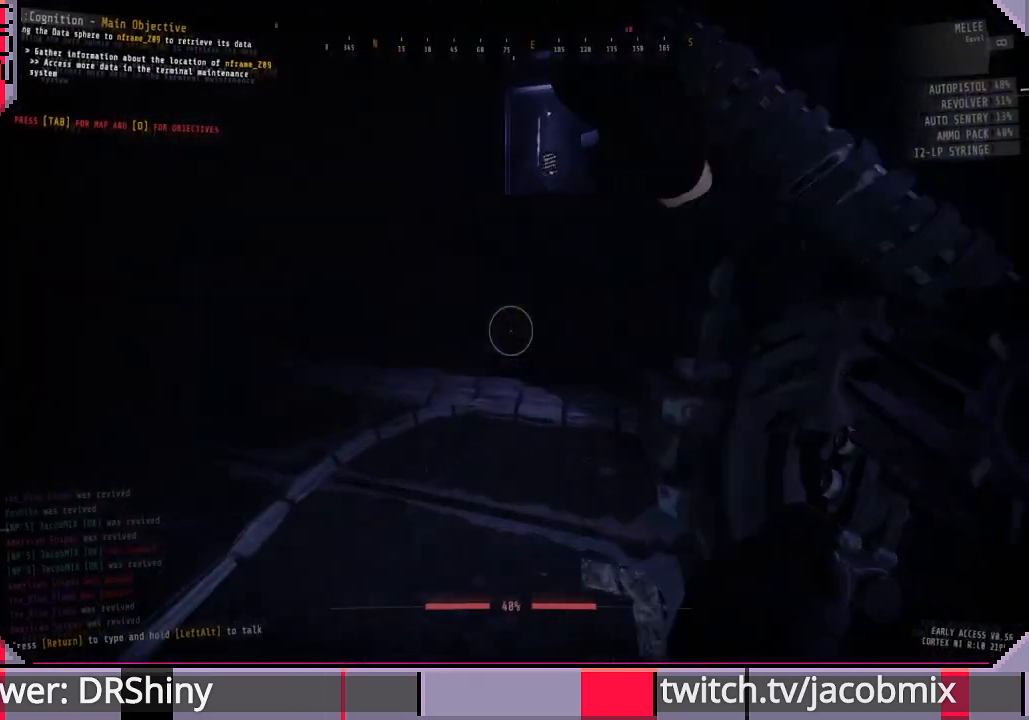
{"keys": ["f", "w"], "mouse": [], "events": [[66, "ctrl", "up"], [466, "f", "down"]]}
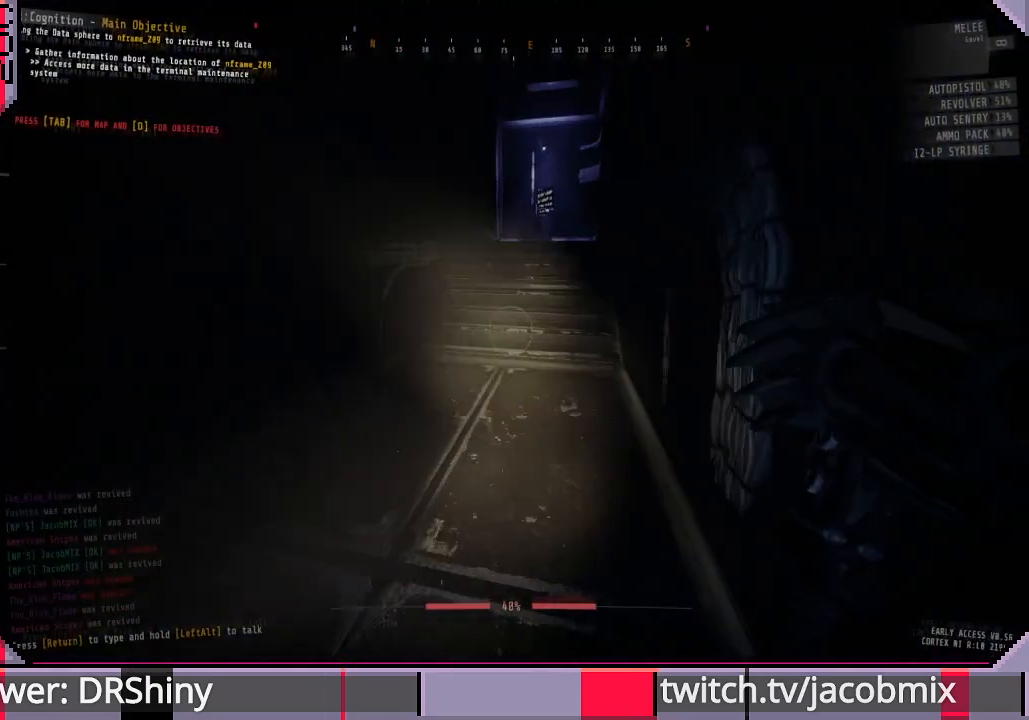
{"keys": ["shift", "w"], "mouse": [], "events": [[66, "f", "up"], [200, "shift", "down"]]}
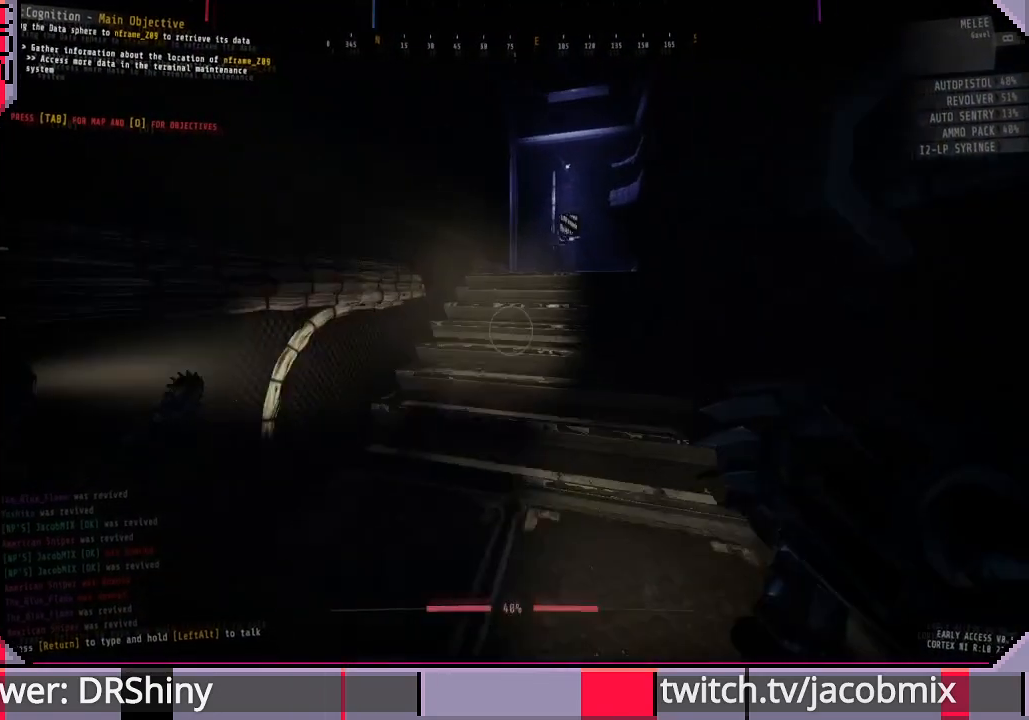
{"keys": ["shift", "w"], "mouse": [], "events": []}
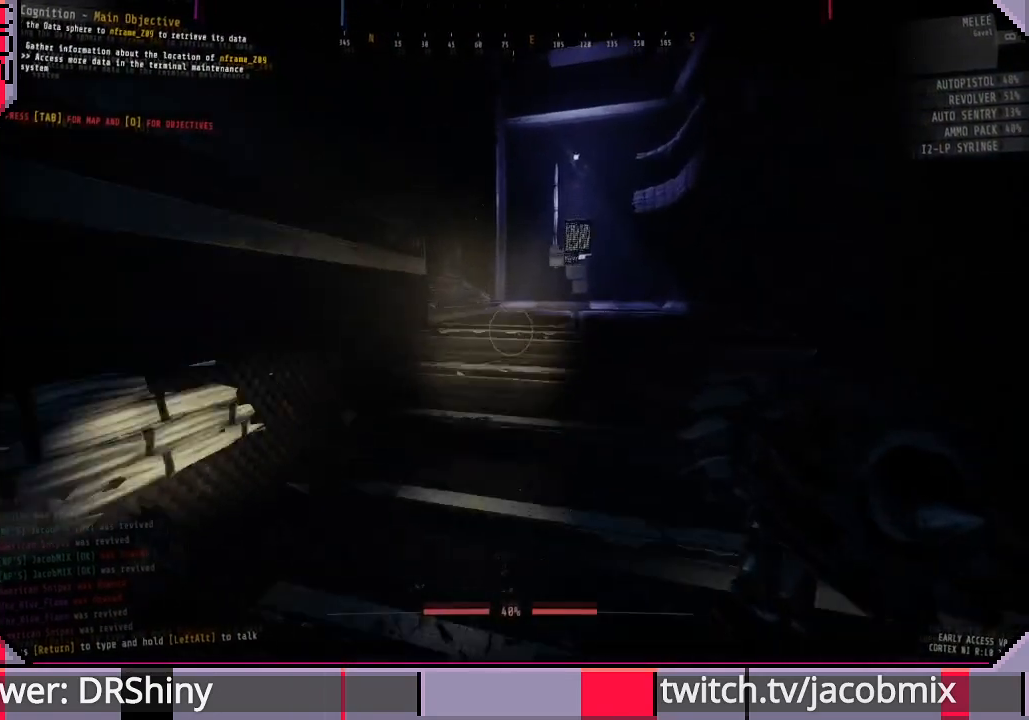
{"keys": ["d", "shift", "w"], "mouse": [], "events": [[366, "d", "down"]]}
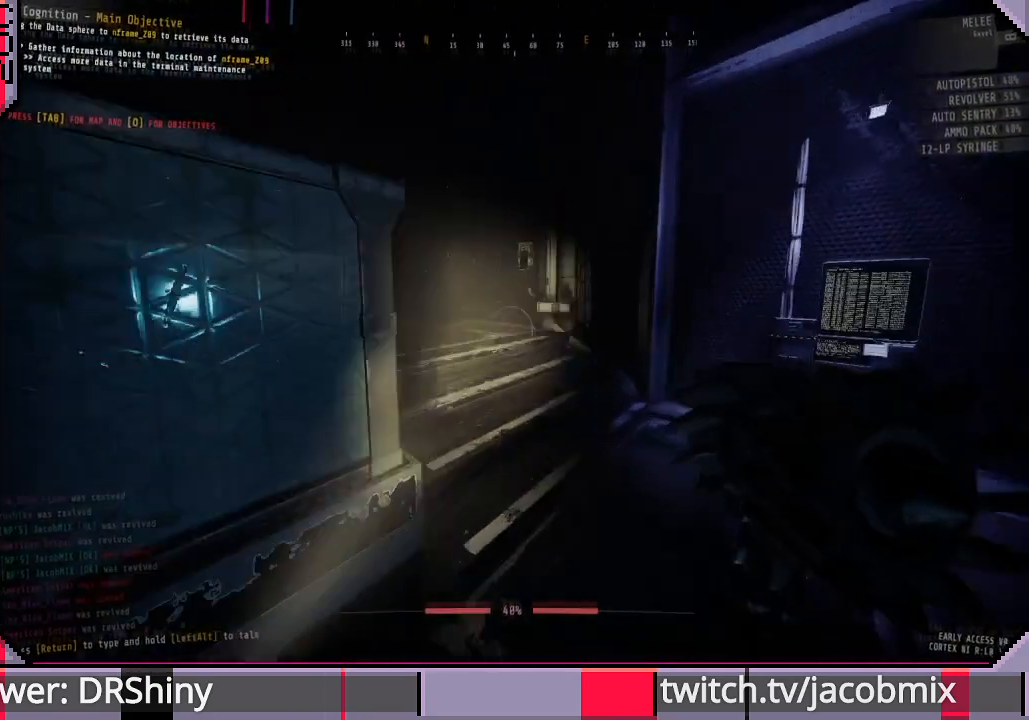
{"keys": ["shift", "w"], "mouse": [], "events": [[433, "d", "up"]]}
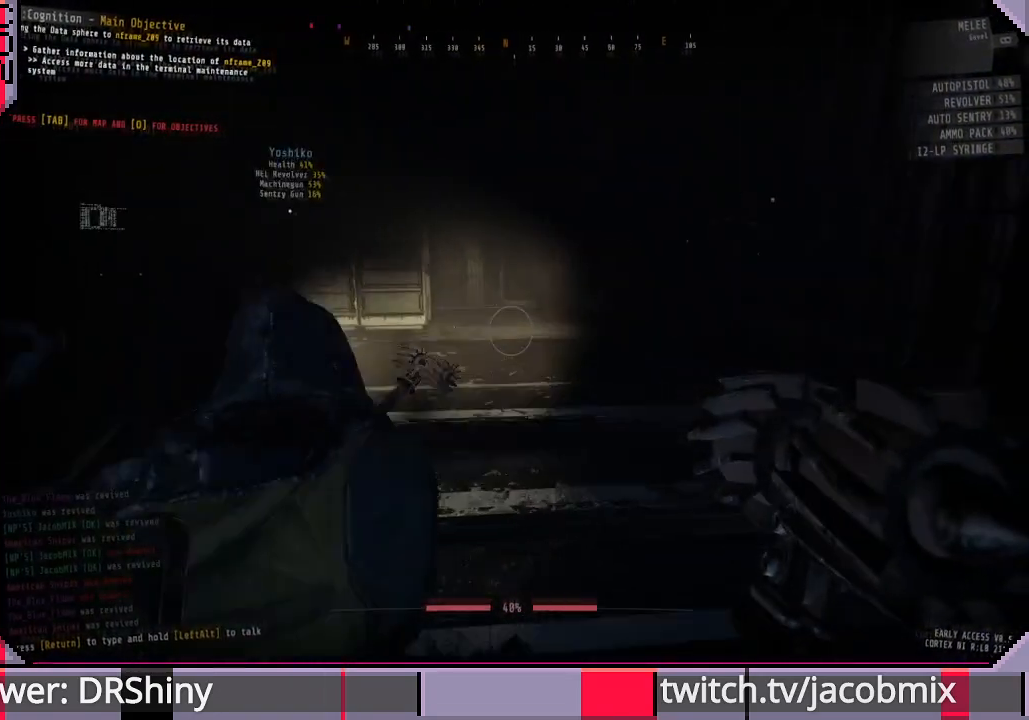
{"keys": ["shift", "w"], "mouse": [], "events": []}
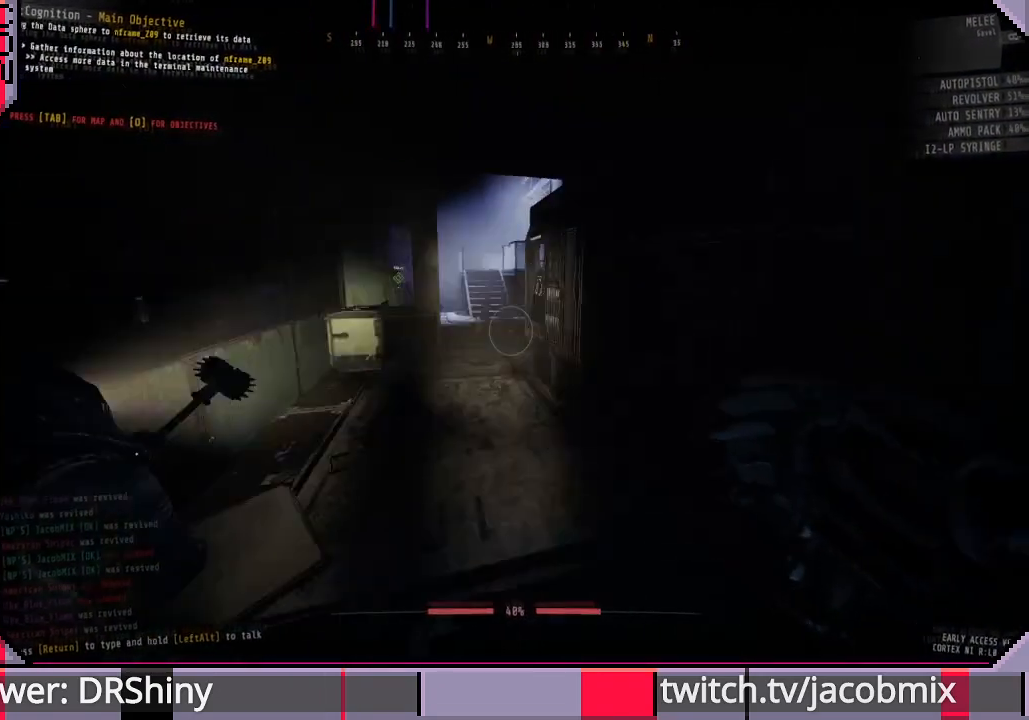
{"keys": ["shift", "w"], "mouse": [], "events": []}